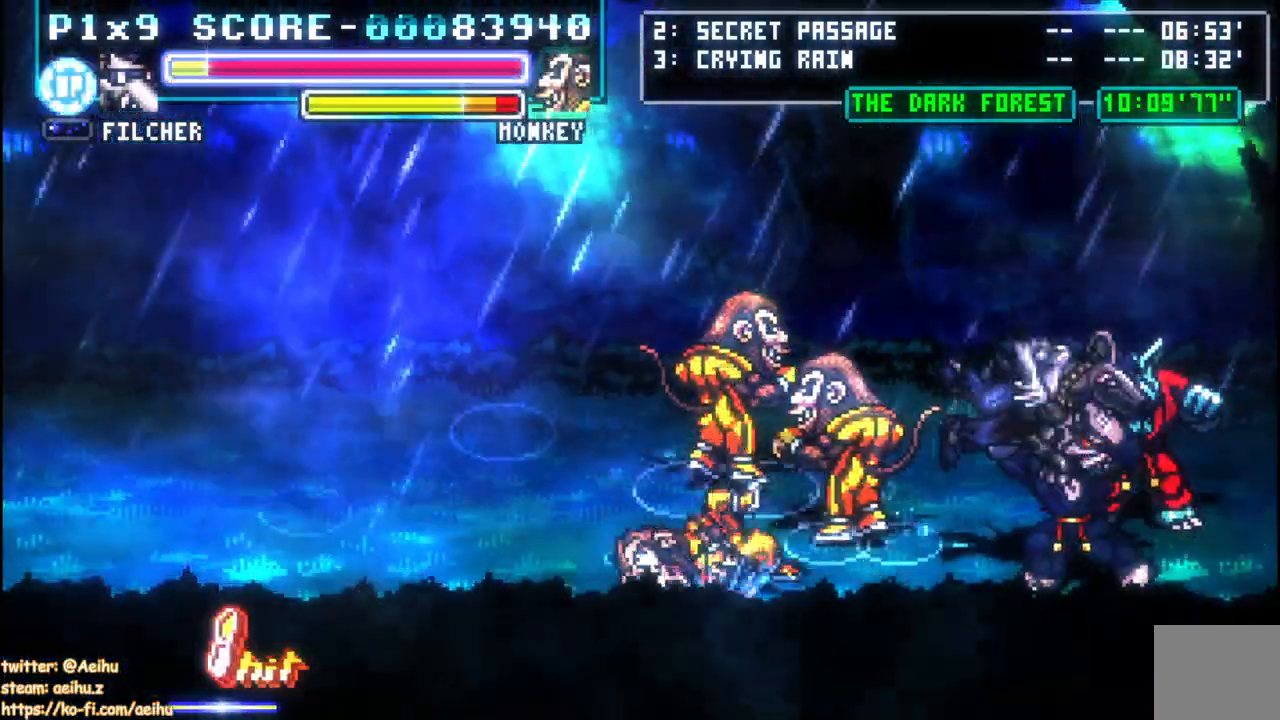
Gameplay with a controller (PlayStation layout); each line is a JSON object with the inputs held at the frame after it (dt_ms = milliseconds from this image to that frame). "events" lists button and stick changes between this image and that frame as [ms after this image, input, new state], when the widget could be followed in between.
{"dt_ms": 500, "buttons": ["CROSS"], "left_stick": "center", "right_stick": "center", "events": [[133, "CROSS", "down"], [150, "SQUARE", "down"], [183, "DPAD_LEFT", "up"], [183, "DPAD_UP", "down"], [200, "DPAD_LEFT", "down"], [250, "DPAD_UP", "up"], [267, "SQUARE", "up"], [333, "SQUARE", "down"], [417, "DPAD_LEFT", "up"], [433, "SQUARE", "up"]]}
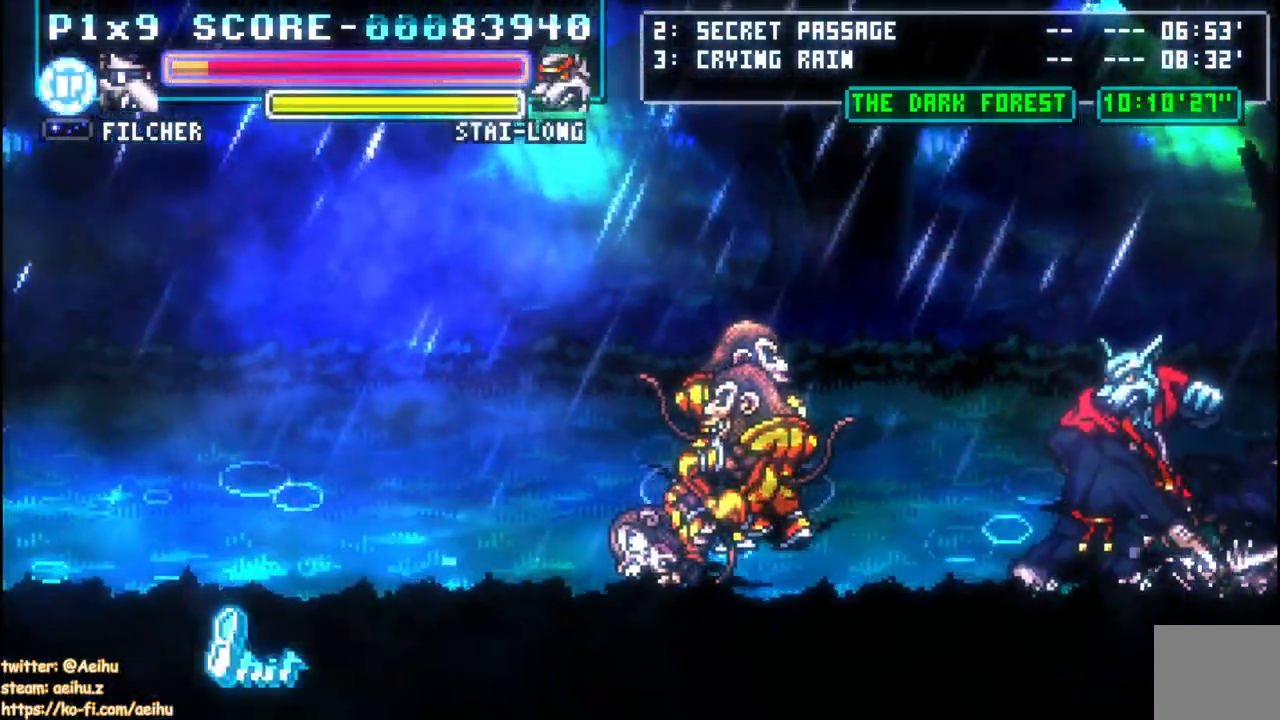
{"dt_ms": 500, "buttons": ["CROSS"], "left_stick": "center", "right_stick": "center", "events": [[50, "SQUARE", "down"], [167, "SQUARE", "up"], [267, "SQUARE", "down"], [400, "SQUARE", "up"]]}
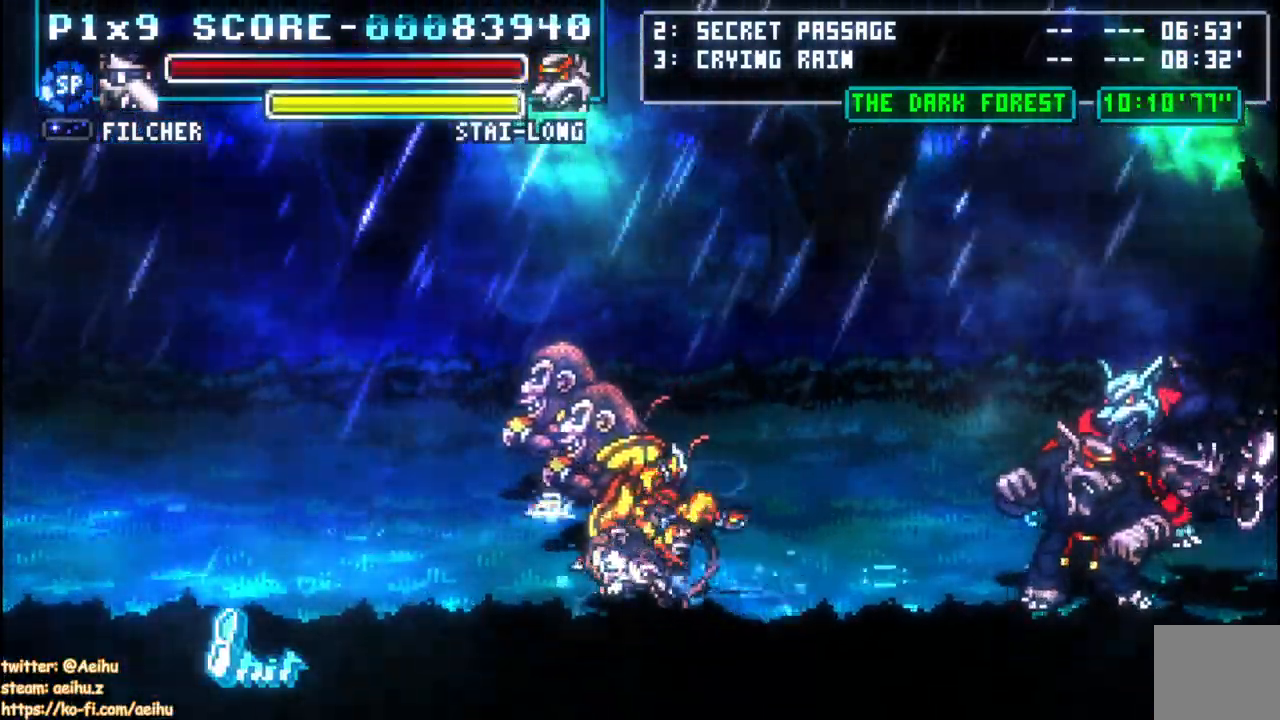
{"dt_ms": 500, "buttons": ["CROSS"], "left_stick": "center", "right_stick": "center", "events": [[167, "SQUARE", "down"], [283, "SQUARE", "up"]]}
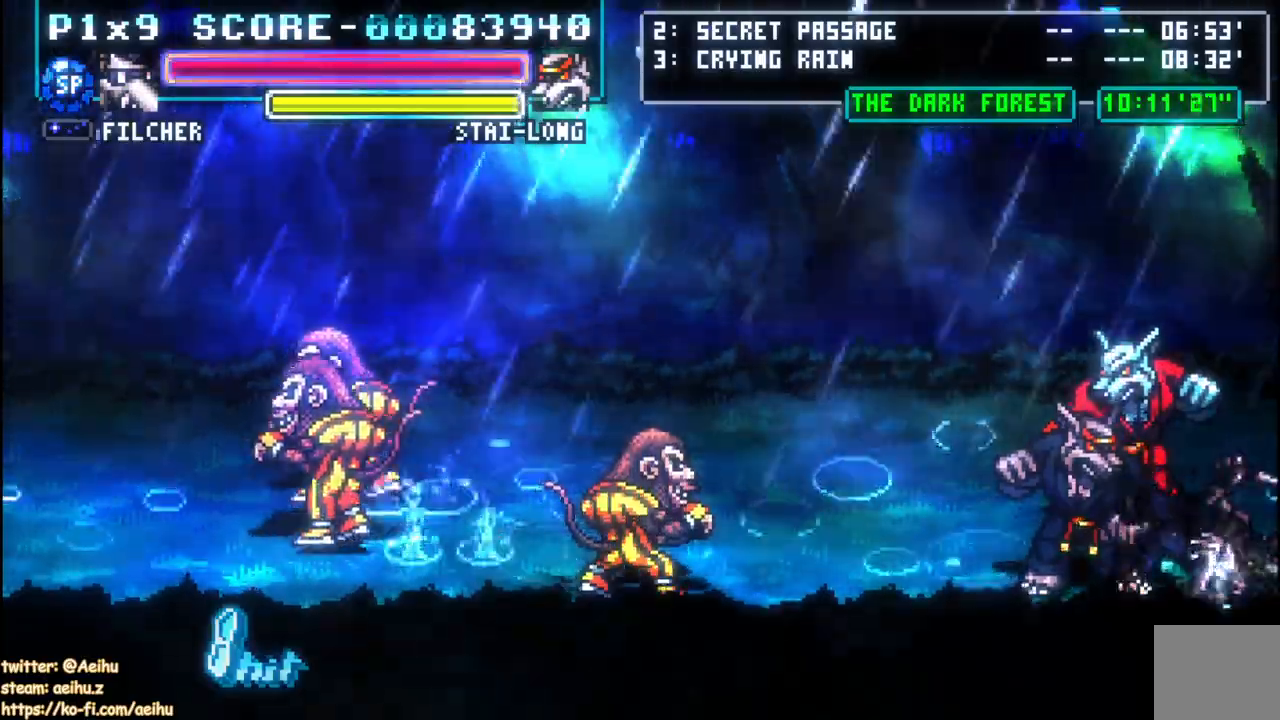
{"dt_ms": 500, "buttons": ["CROSS"], "left_stick": "center", "right_stick": "center", "events": [[50, "SQUARE", "down"], [200, "SQUARE", "up"], [267, "SQUARE", "down"], [383, "SQUARE", "up"]]}
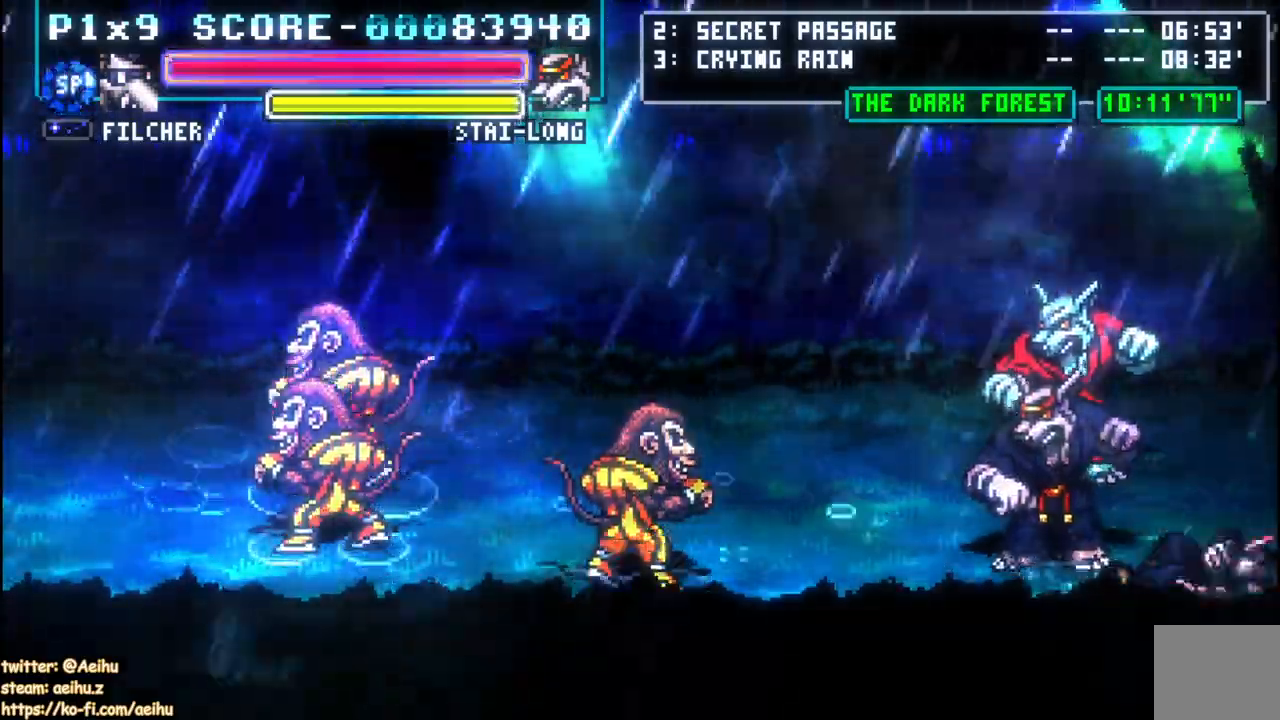
{"dt_ms": 1000, "buttons": ["CROSS", "SQUARE"], "left_stick": "center", "right_stick": "center"}
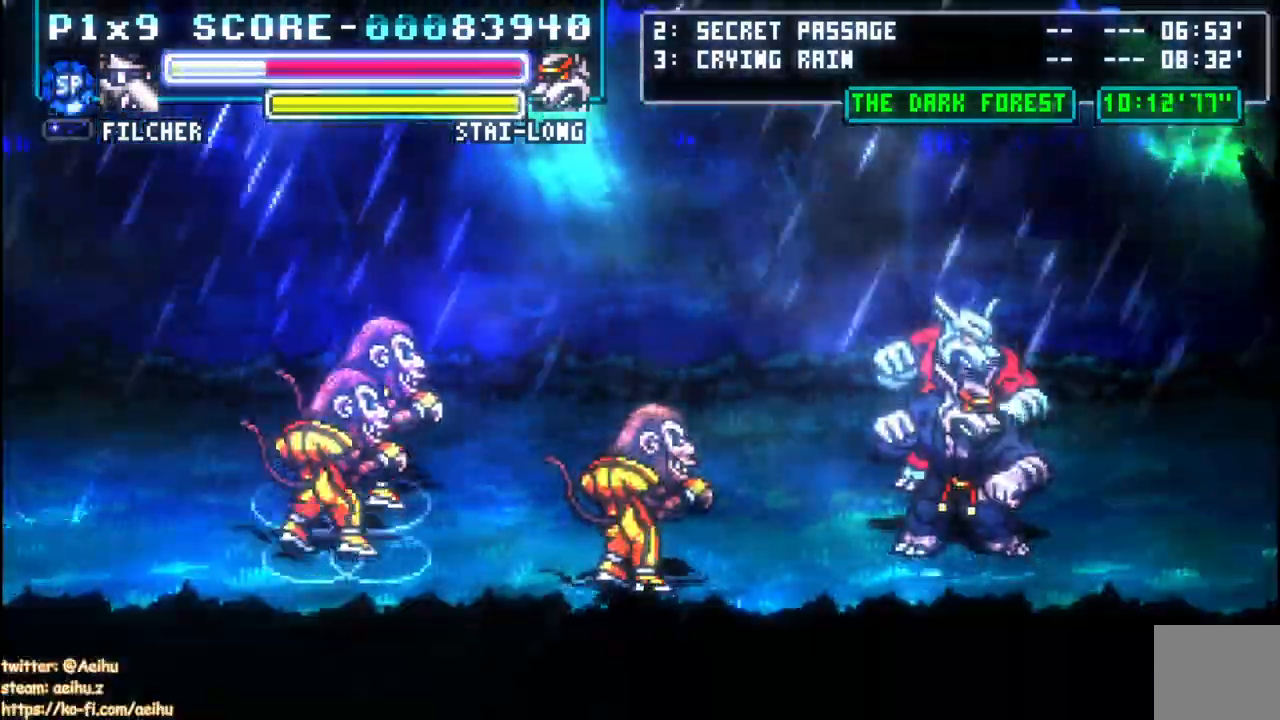
{"dt_ms": 500, "buttons": ["CROSS", "DPAD_UP", "DPAD_LEFT"], "left_stick": "center", "right_stick": "center", "events": [[433, "DPAD_LEFT", "down"], [467, "DPAD_UP", "down"], [500, "SQUARE", "up"]]}
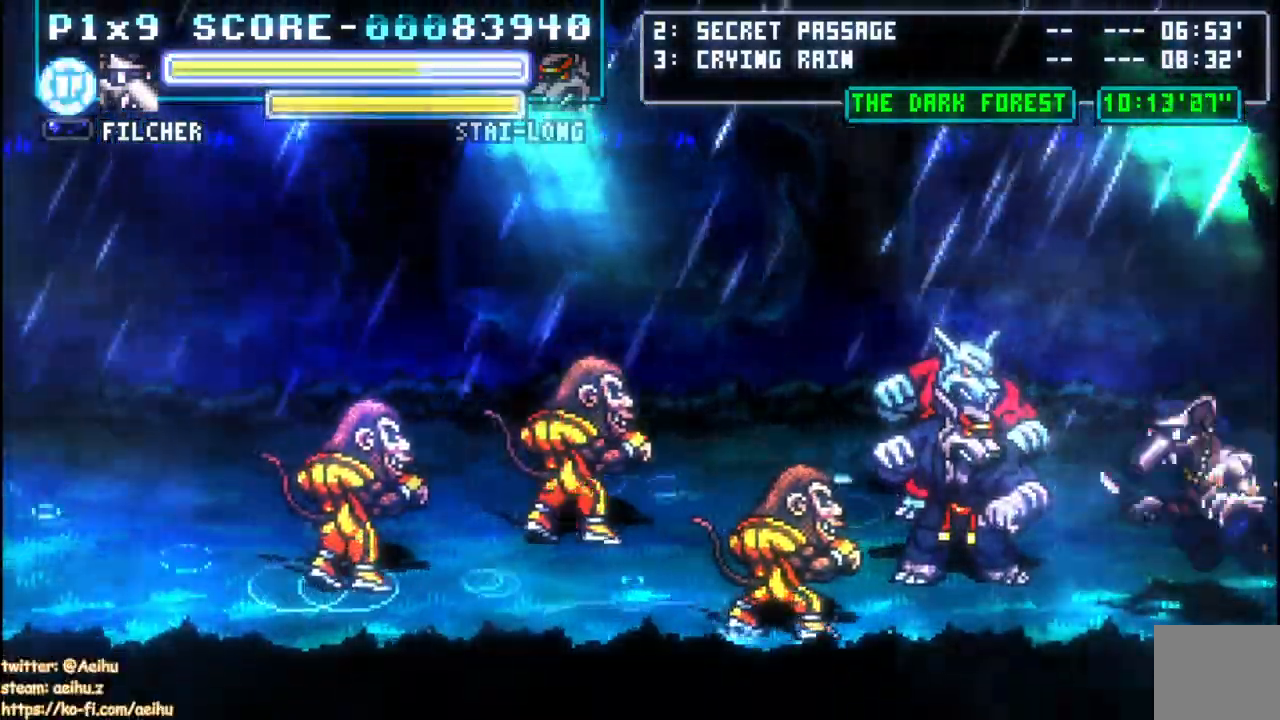
{"dt_ms": 500, "buttons": ["CROSS", "SQUARE", "DPAD_UP", "DPAD_LEFT"], "left_stick": "center", "right_stick": "center", "events": [[500, "SQUARE", "down"]]}
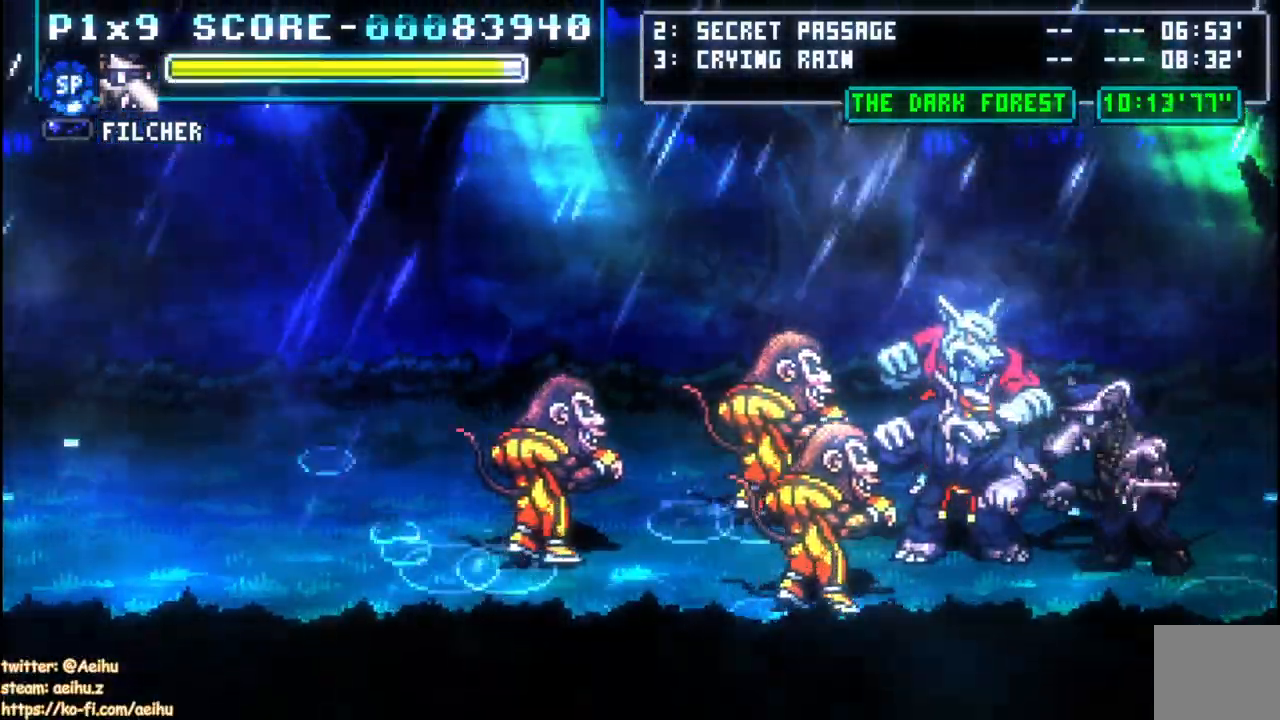
{"dt_ms": 500, "buttons": ["CROSS"], "left_stick": "center", "right_stick": "center", "events": [[33, "DPAD_UP", "up"], [67, "DPAD_LEFT", "up"], [450, "SQUARE", "up"]]}
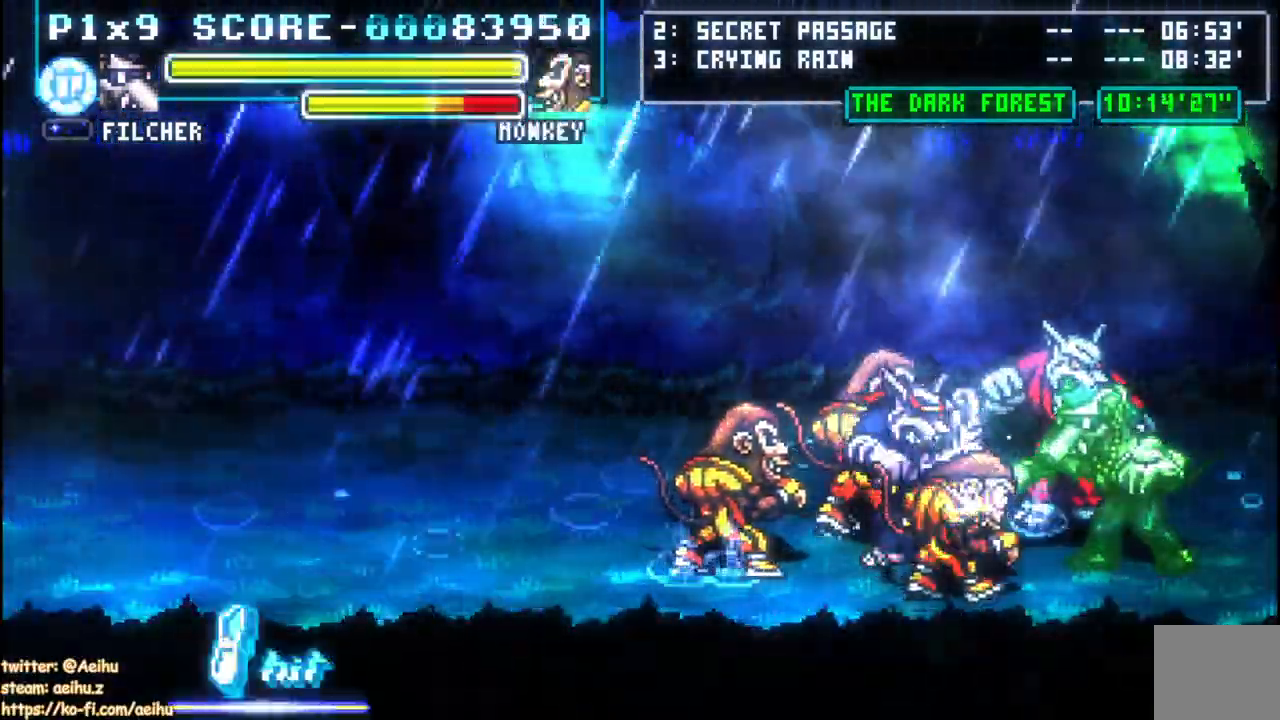
{"dt_ms": 500, "buttons": ["CROSS", "DPAD_LEFT"], "left_stick": "center", "right_stick": "center"}
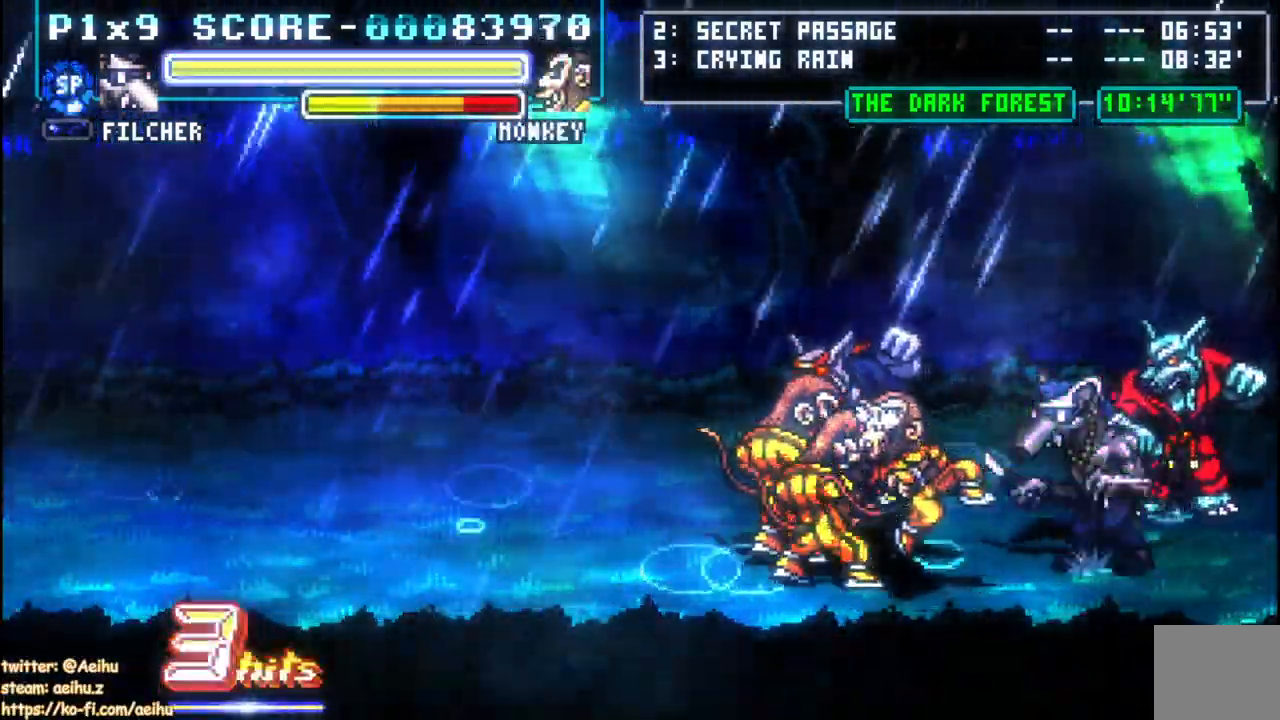
{"dt_ms": 500, "buttons": ["CROSS", "DPAD_LEFT"], "left_stick": "center", "right_stick": "center", "events": [[33, "CIRCLE", "down"], [150, "CIRCLE", "up"], [233, "CIRCLE", "down"], [367, "CIRCLE", "up"]]}
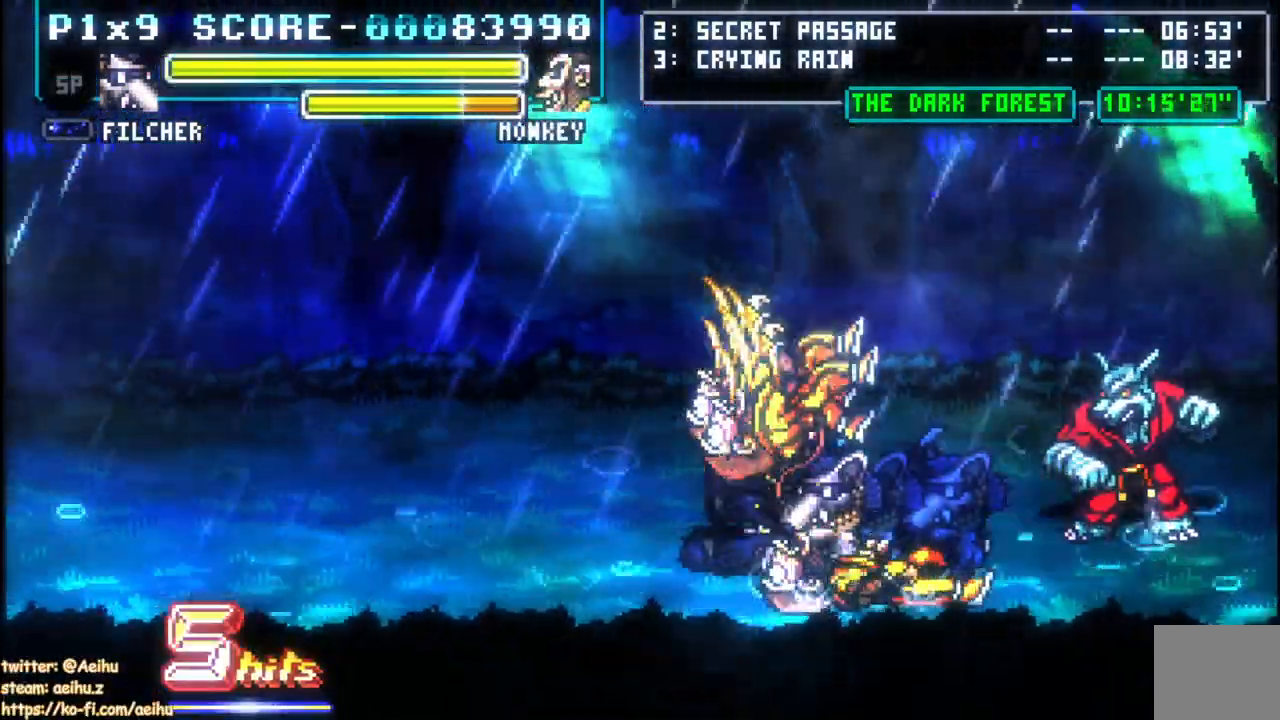
{"dt_ms": 500, "buttons": ["CROSS", "CIRCLE", "DPAD_LEFT"], "left_stick": "center", "right_stick": "center", "events": [[283, "CIRCLE", "down"], [400, "CIRCLE", "up"], [450, "CIRCLE", "down"]]}
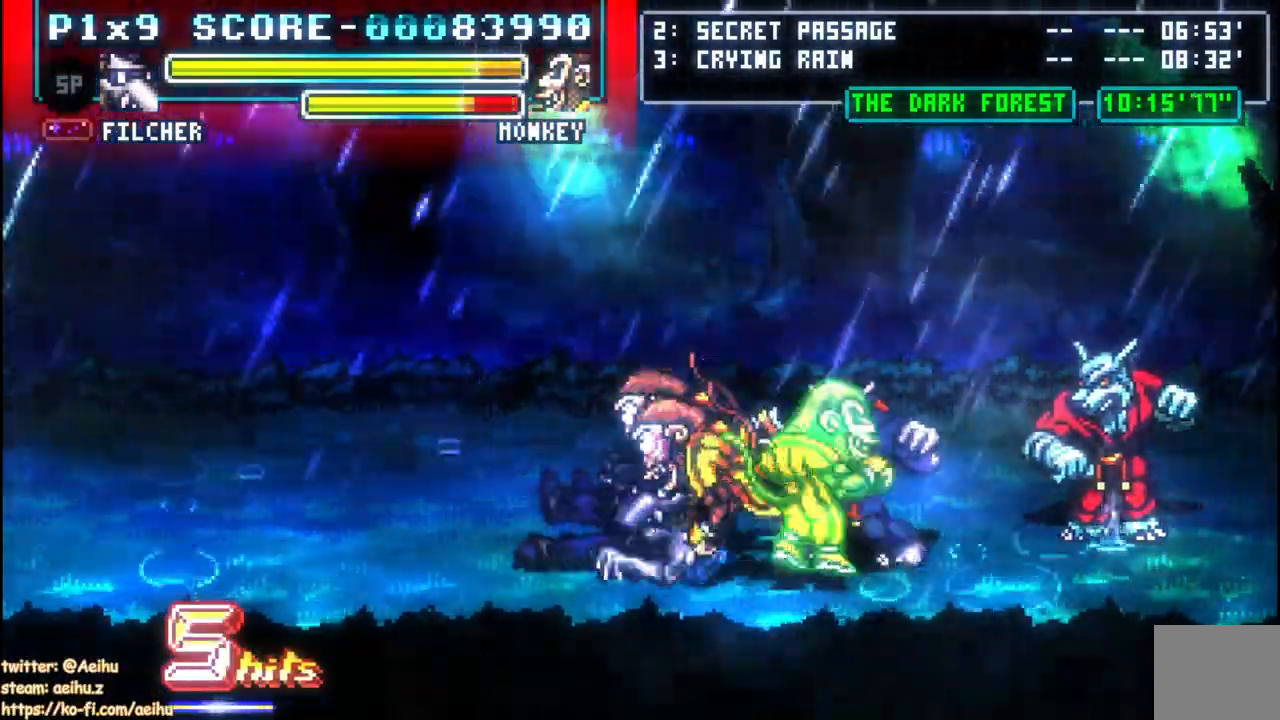
{"dt_ms": 500, "buttons": ["DPAD_LEFT"], "left_stick": "center", "right_stick": "center", "events": [[117, "CIRCLE", "up"], [283, "DPAD_LEFT", "up"], [300, "CROSS", "up"], [433, "DPAD_LEFT", "down"]]}
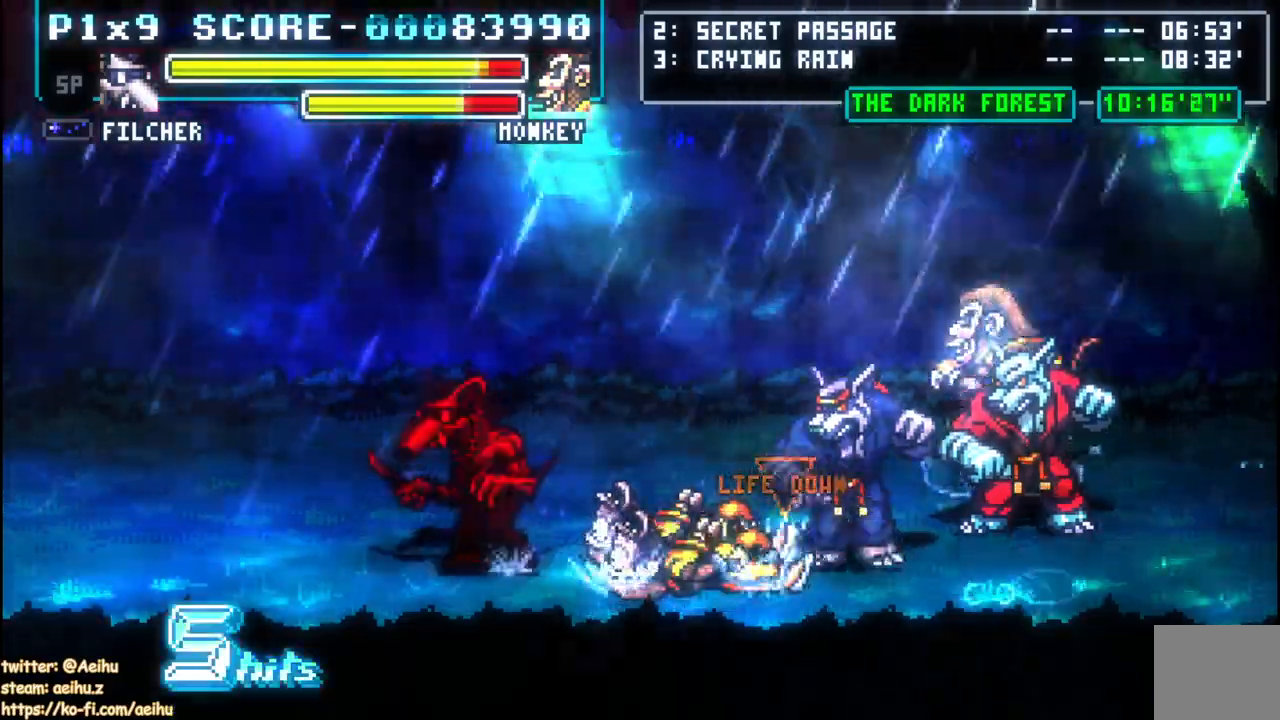
{"dt_ms": 500, "buttons": ["SQUARE"], "left_stick": "center", "right_stick": "center", "events": [[150, "DPAD_LEFT", "up"], [200, "DPAD_RIGHT", "down"], [450, "SQUARE", "down"], [483, "DPAD_RIGHT", "up"]]}